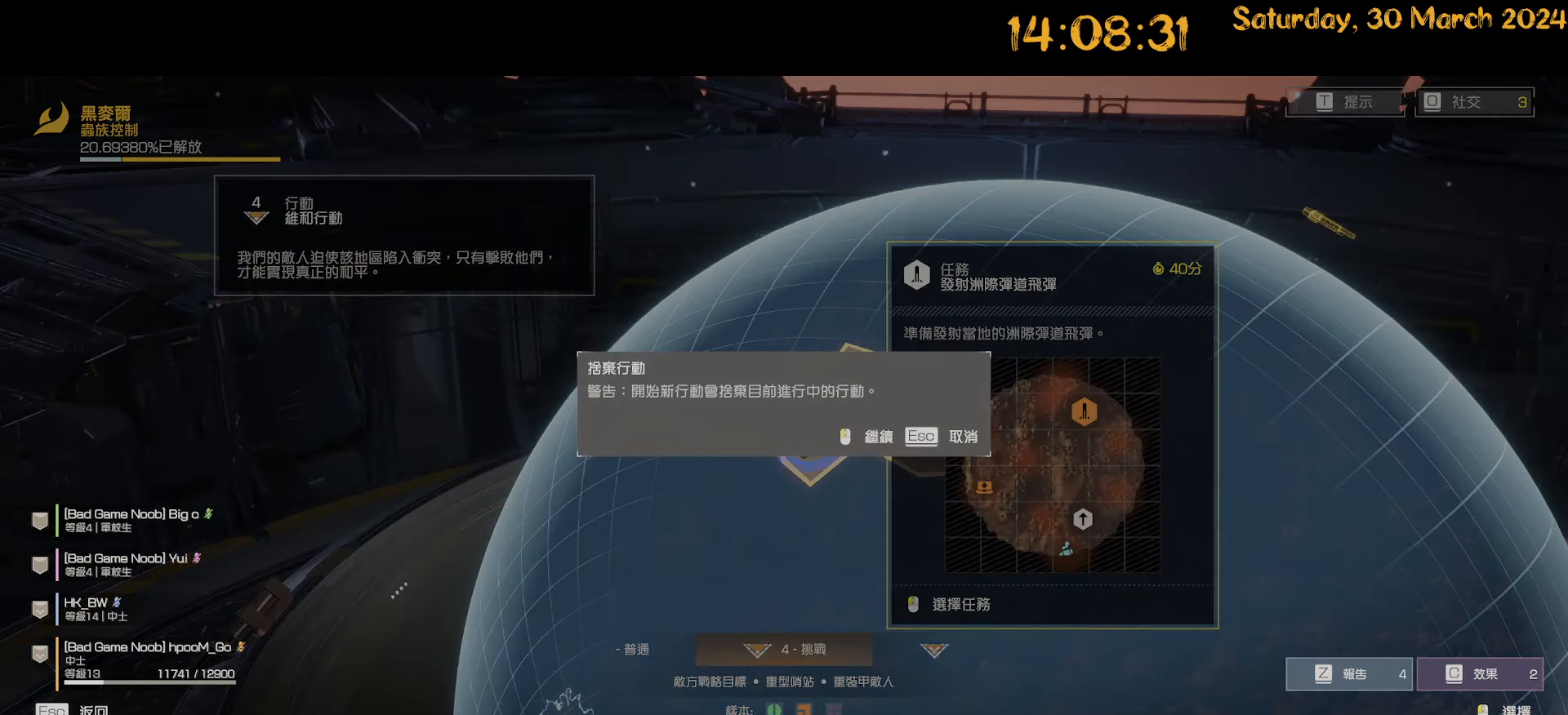
Gameplay with keyboard and mouse; each line is a JSON object with the keys and mouse buttons held at the frame after it. "events" lists presses ("down") and releases ("up") of ".", "/", "0", "1", "2", "3", "4", "5", "6", "7", "8", "9", "a", "alt", "b", "backslash", "backspace", "c", "caps_lock", "comma", "ctrl", "d", "down", "e", "equals", "escape", "f", "f1", "f10", "f11", "f12", "f2", "f3", "f4", "f5", "f6", "f7", "f8", "f9", "g", "h", "i", "j", "k", "l", "lbracket", "left", "m", "minus", "n", "o", "p", "q", "quote", "r", "rbracket", "return", "right", "s", "semicolon", "shift", "space", "t", "tilde", "u", "up", "v", "w", "x", "y", "z", "mouse_left", "mouse_wheel" and "mouse_right" between this image and that frame as [ms after this image, input, new state], when the widget could be followed in between. "mouse_left", "mouse_wheel", "mouse_right" = the "left", "wheel", "right" buttons of the "mouse" list. No other keys are recorded. "wheel" means that the mouse wheel is clicked or scrolled. "mouse_move" is the direction in which the mouse moves at that frame (one of eight, or "still"), when it could be read. Not read: tab.
{"keys": [], "mouse": ["left"], "mouse_move": "still", "events": [[83, "mouse_left", "up"], [267, "mouse_left", "down"]]}
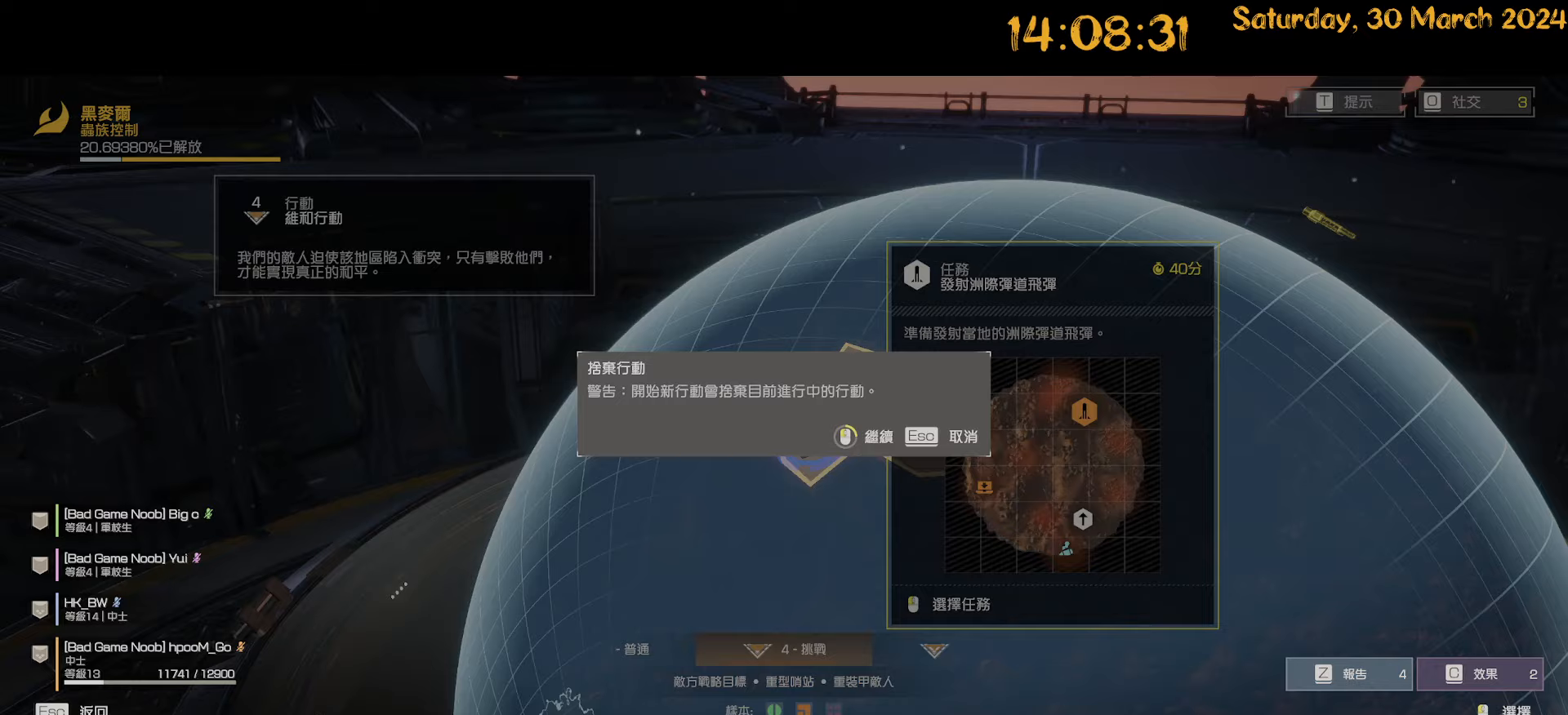
{"keys": [], "mouse": ["left"], "mouse_move": "still", "events": []}
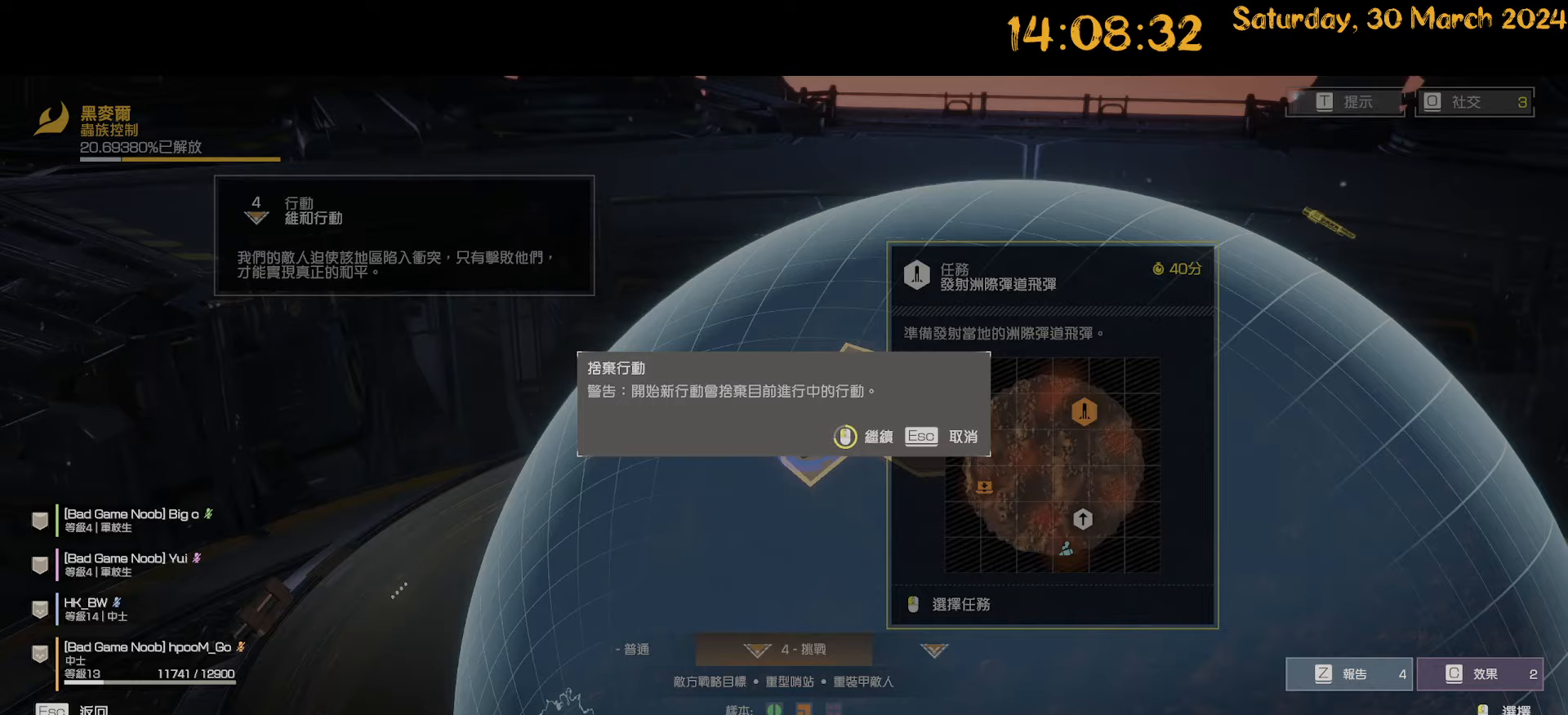
{"keys": [], "mouse": [], "mouse_move": "still", "events": [[117, "mouse_left", "up"]]}
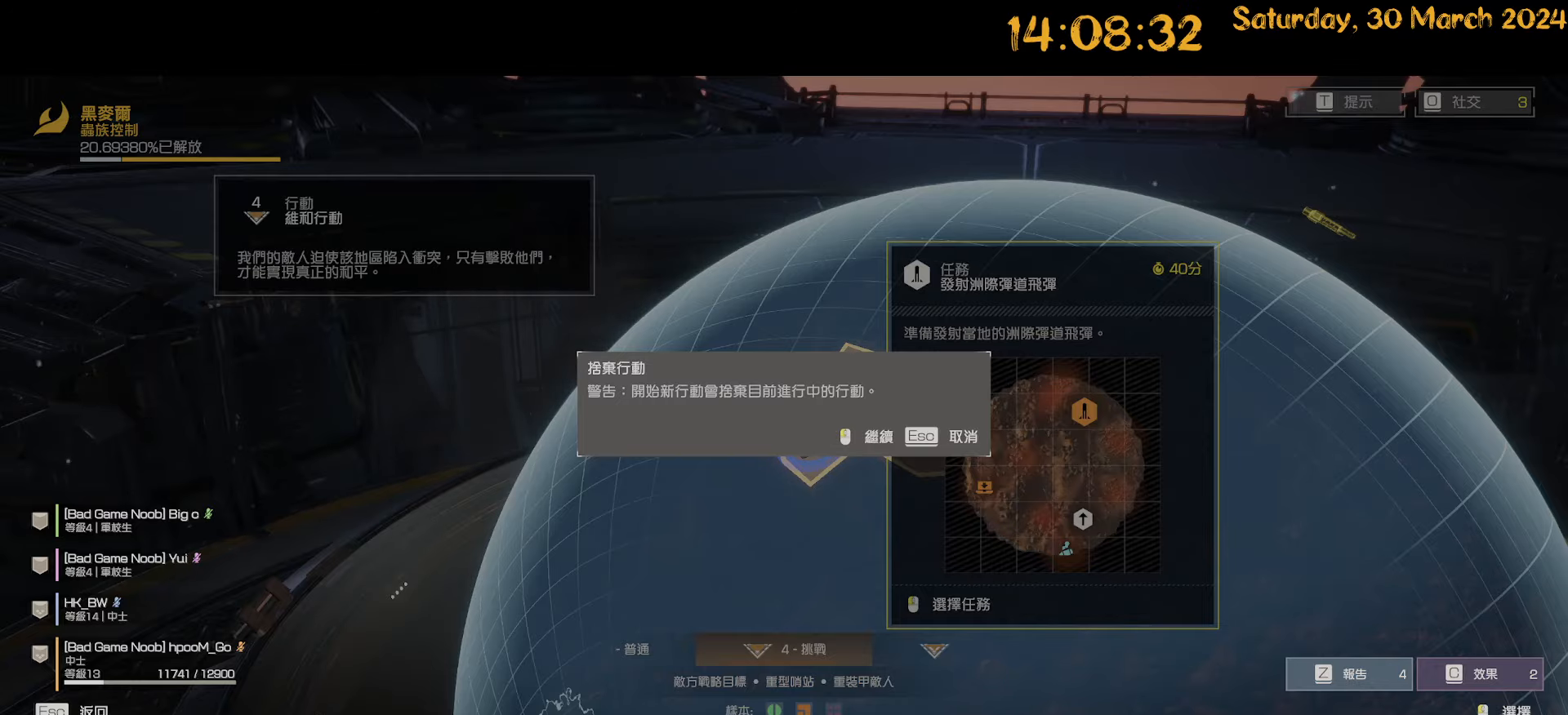
{"keys": [], "mouse": [], "mouse_move": "still", "events": []}